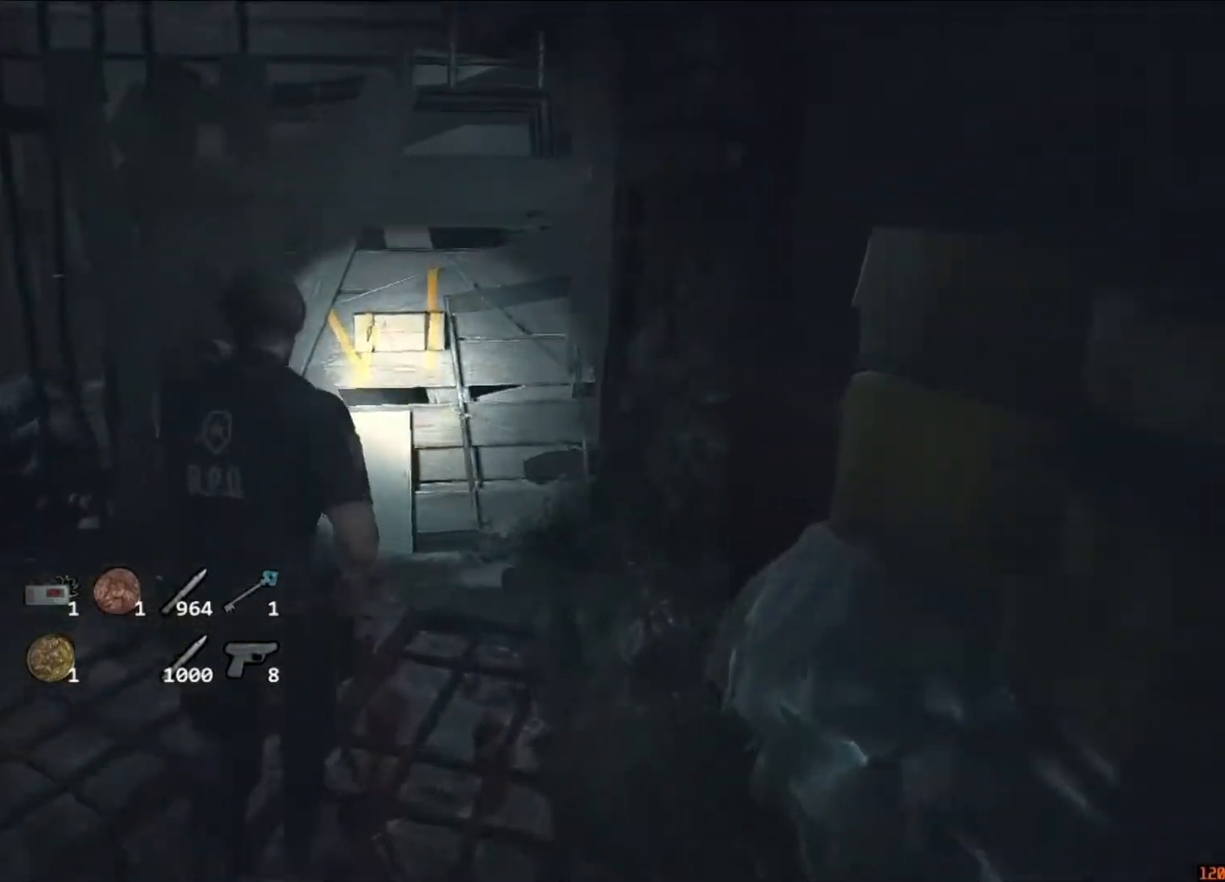
Gameplay with keyboard and mouse; each line is a JSON object with the keys and mouse buttons held at the frame after it. "events" lists presses ("down") and releases ("up") of "1", "2", "3", "4", "5", "a", "alt", "c", "caps_lock", "ctrl", "d", "e", "f", "g", "q", "r", "s", "shift", "space", "t", "tab", "v", "w", "x", "z", "mouse_left", "mouse_wheel" and "mouse_right" between this image and that frame as [ms after this image, input, new state], when the widget could be followed in between. "mouse_left", "mouse_wheel", "mouse_right" = the "left", "wheel", "right" buttons of the "mouse" list. No other keys are recorded. "wheel" means that the mouse wheel is clicked or scrolled. Not read: mouse_move.
{"keys": [], "mouse": [], "events": [[483, "shift", "up"], [483, "w", "up"]]}
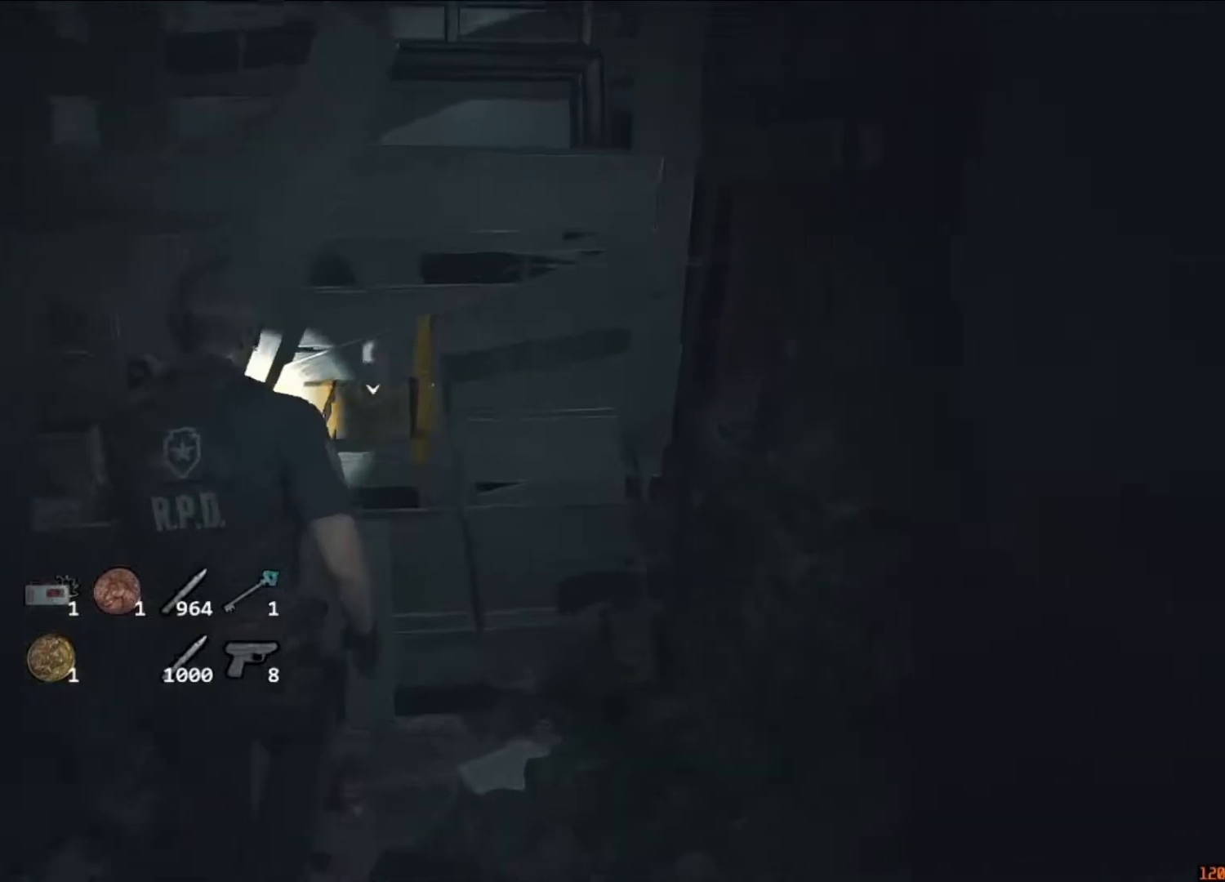
{"keys": ["a", "shift", "w"], "mouse": [], "events": [[17, "f", "down"], [17, "mouse_left", "down"], [17, "space", "down"], [83, "f", "up"], [83, "mouse_left", "up"], [83, "space", "up"], [150, "f", "down"], [150, "mouse_left", "down"], [217, "mouse_left", "up"], [250, "mouse_left", "down"], [250, "space", "down"], [283, "f", "up"], [283, "space", "up"], [350, "f", "down"], [350, "mouse_left", "up"], [350, "space", "down"], [383, "a", "down"], [383, "mouse_left", "down"], [383, "space", "up"], [450, "f", "up"], [450, "mouse_left", "up"], [450, "shift", "down"], [483, "w", "down"]]}
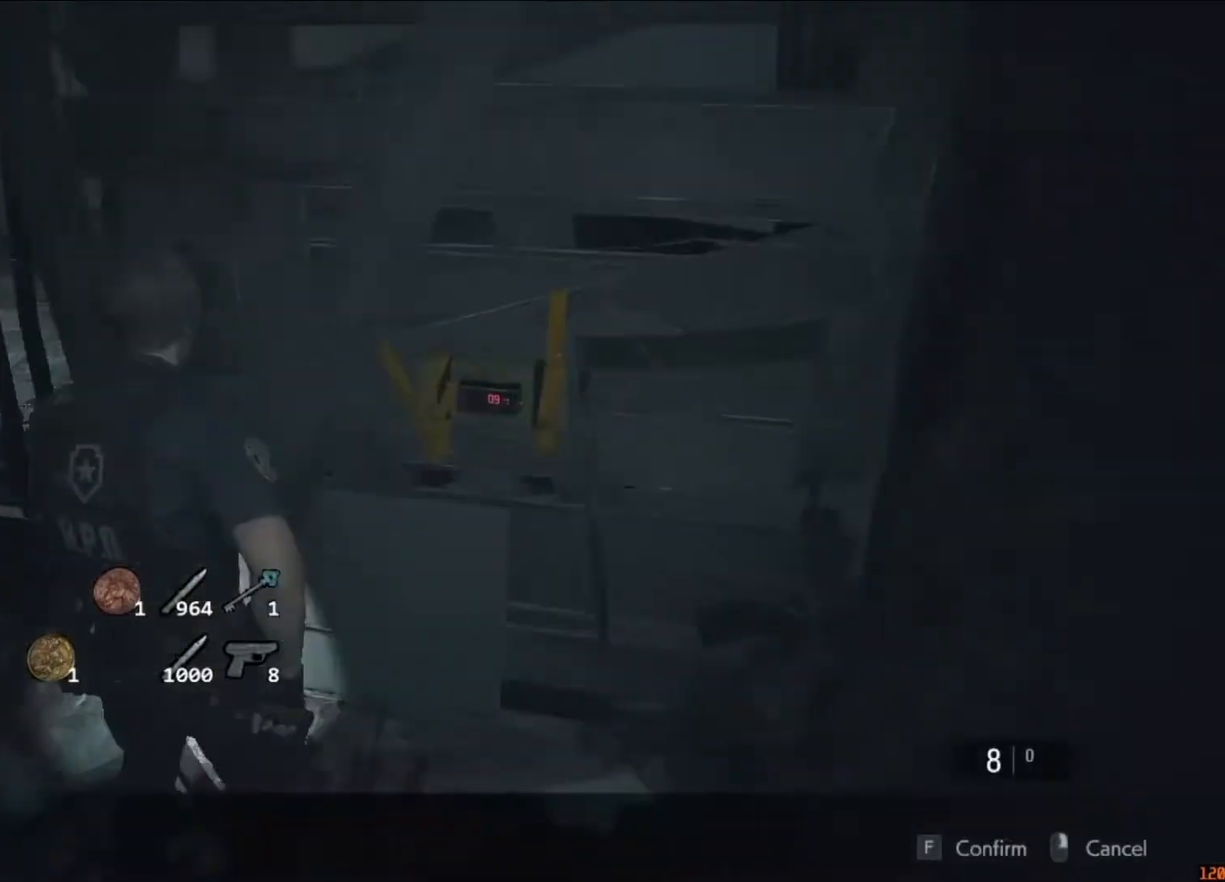
{"keys": ["a", "shift", "w"], "mouse": [], "events": []}
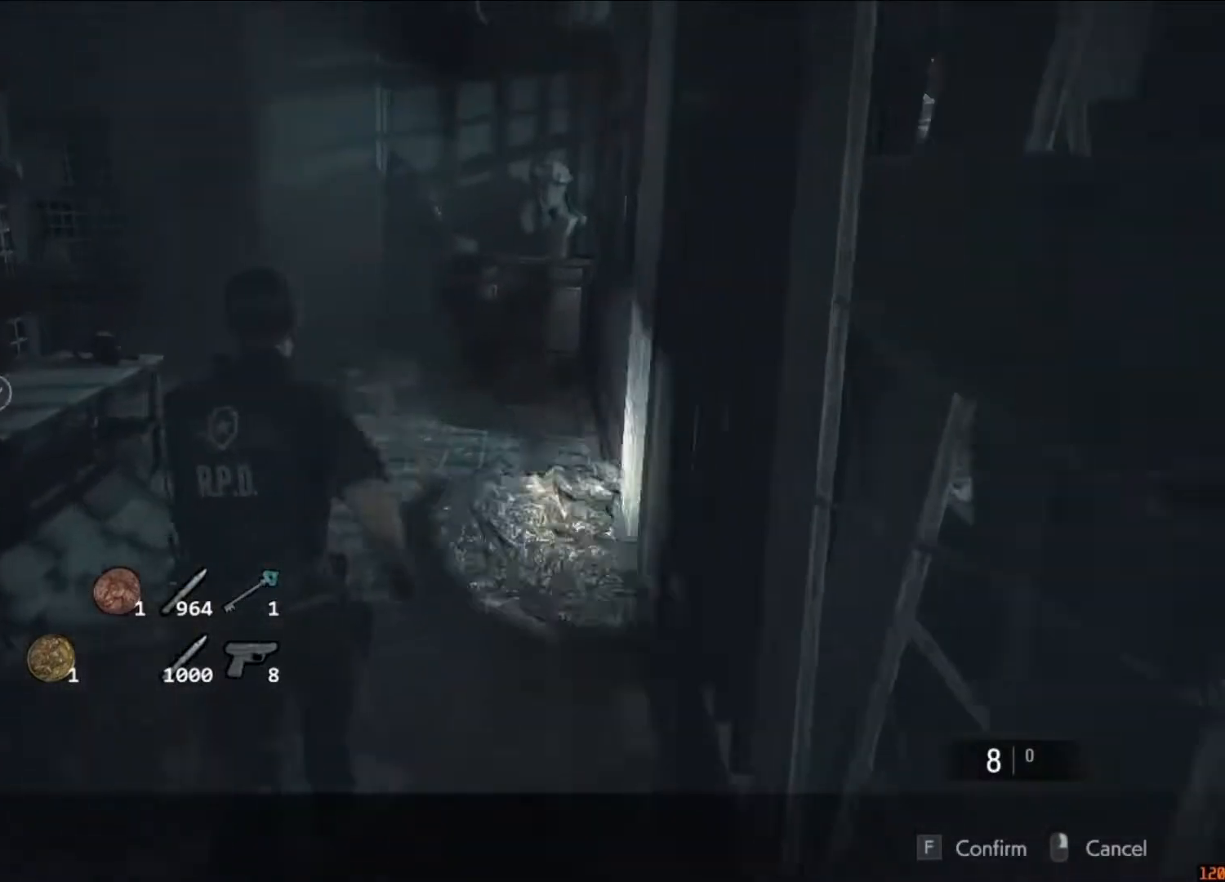
{"keys": ["shift", "w"], "mouse": [], "events": [[150, "a", "up"]]}
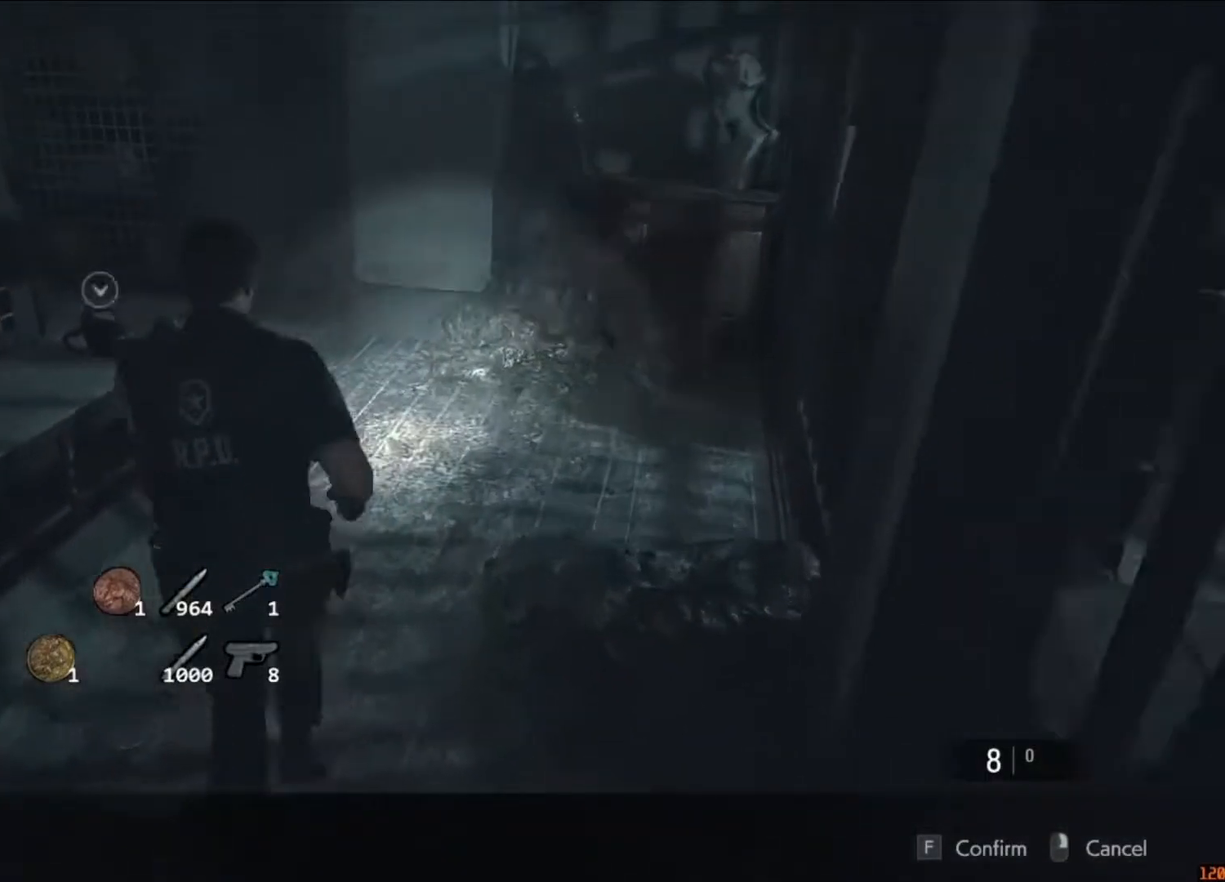
{"keys": ["shift", "w"], "mouse": [], "events": [[450, "f", "down"], [450, "mouse_left", "down"], [483, "f", "up"], [483, "mouse_left", "up"]]}
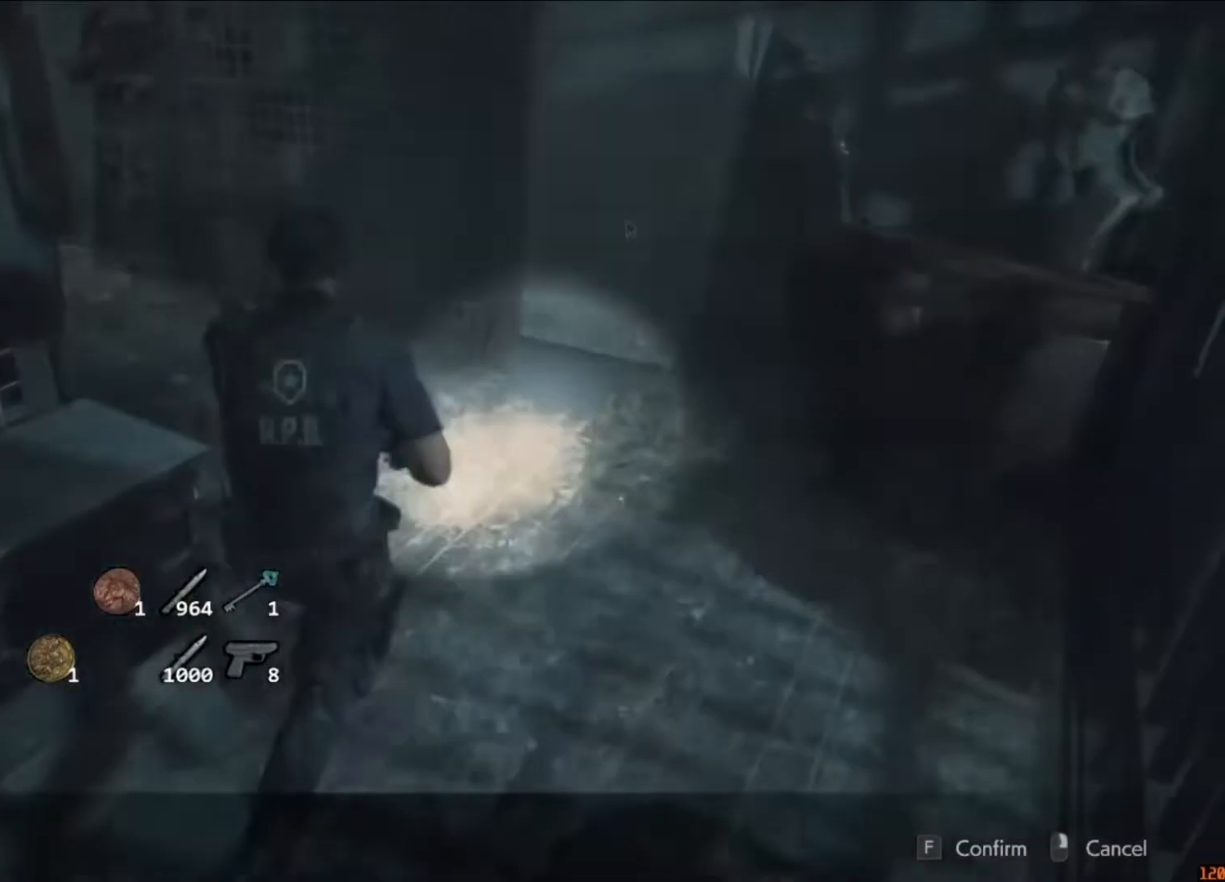
{"keys": ["f", "shift", "w"], "mouse": ["left"], "events": [[83, "f", "down"], [83, "mouse_left", "down"], [117, "f", "up"], [117, "mouse_left", "up"], [183, "f", "down"], [183, "mouse_left", "down"], [217, "mouse_left", "up"], [283, "f", "up"], [317, "f", "down"], [317, "mouse_left", "down"], [350, "f", "up"], [350, "mouse_left", "up"], [450, "f", "down"], [450, "mouse_left", "down"]]}
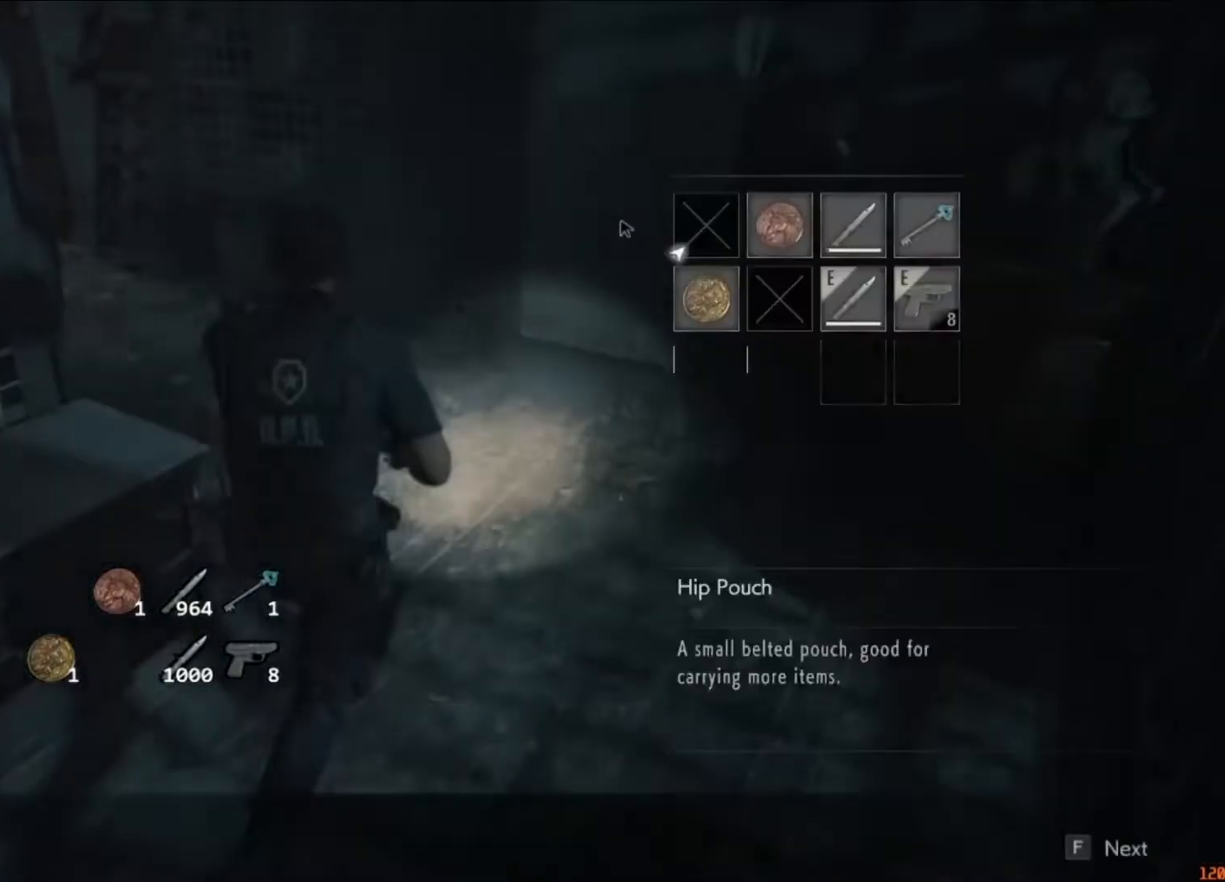
{"keys": ["a", "shift", "w"], "mouse": [], "events": [[17, "f", "up"], [17, "mouse_left", "up"], [50, "f", "down"], [50, "mouse_left", "down"], [150, "mouse_left", "up"], [183, "f", "up"], [250, "a", "down"]]}
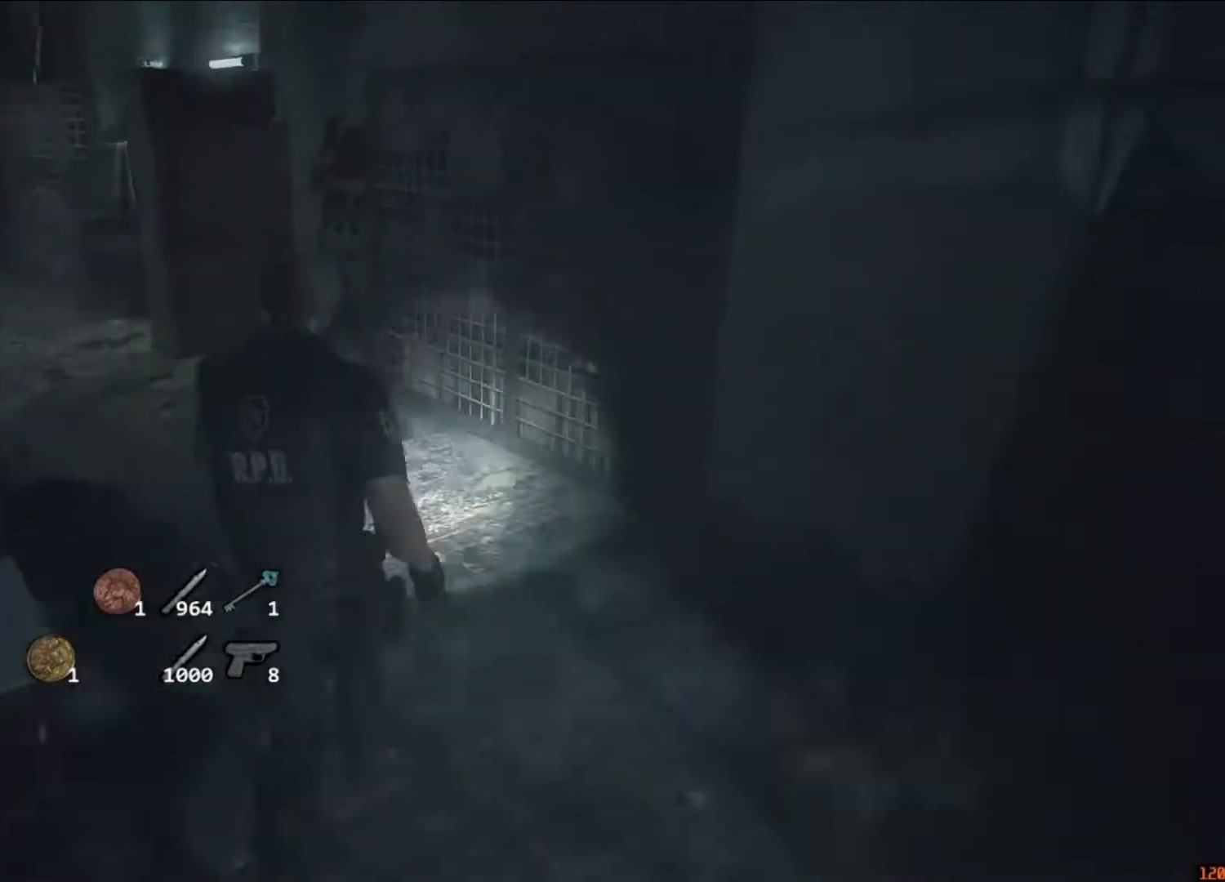
{"keys": ["shift", "w"], "mouse": [], "events": [[283, "a", "up"]]}
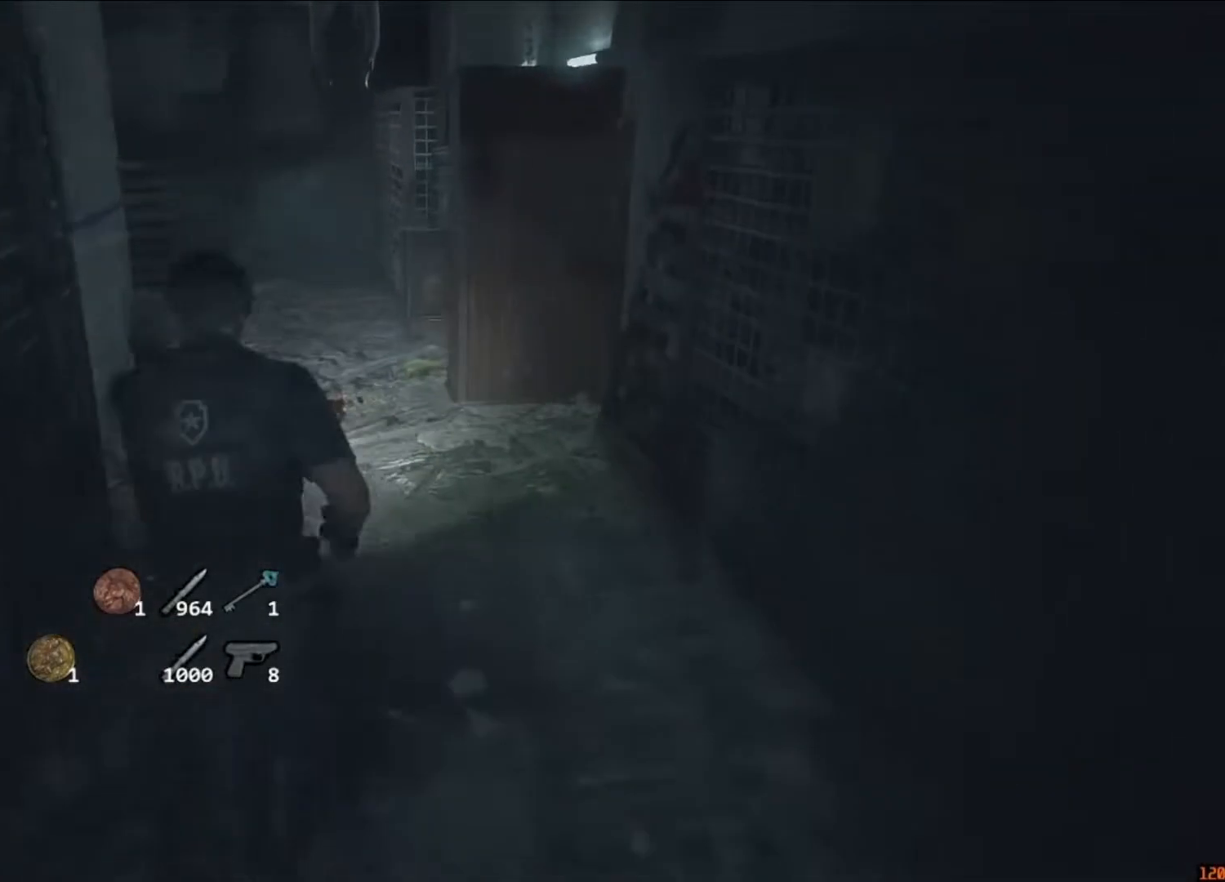
{"keys": ["shift", "w"], "mouse": [], "events": []}
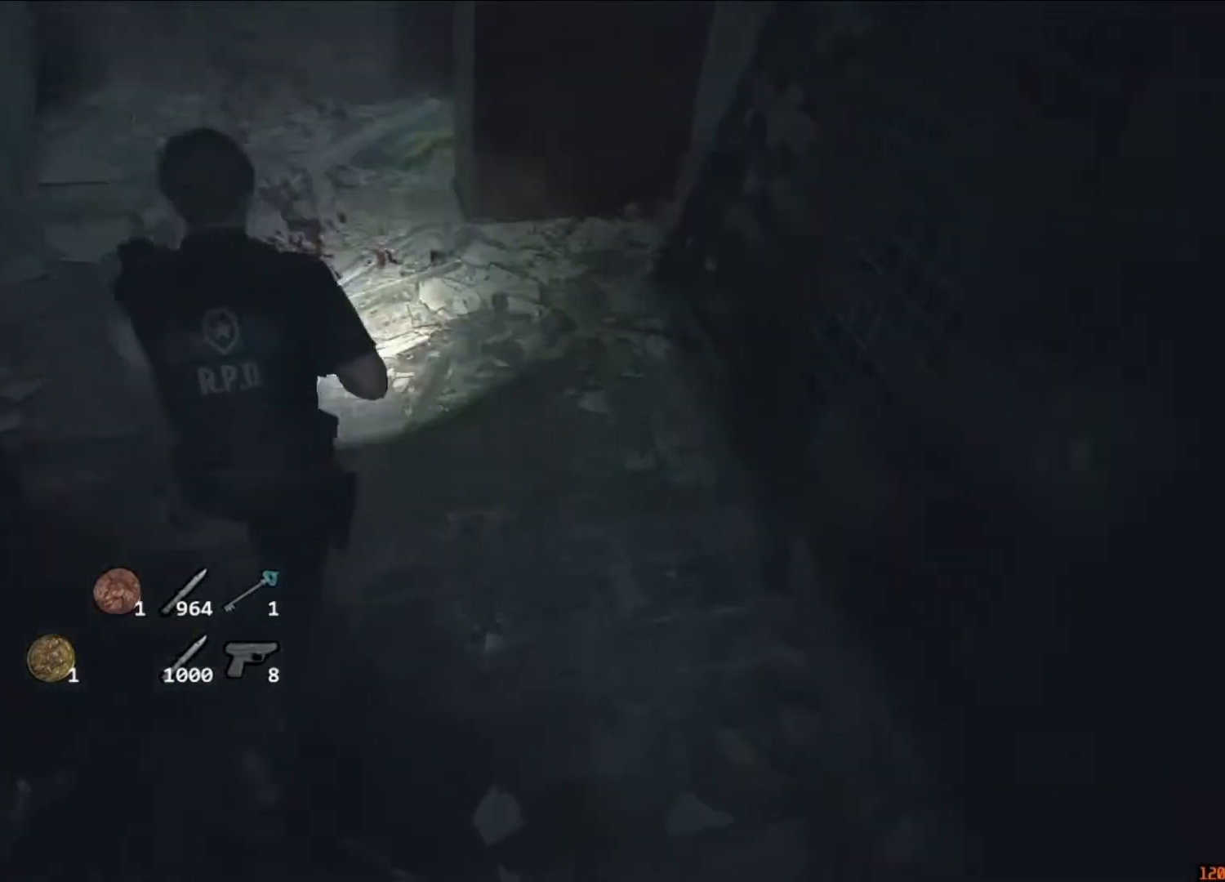
{"keys": ["shift", "w"], "mouse": [], "events": []}
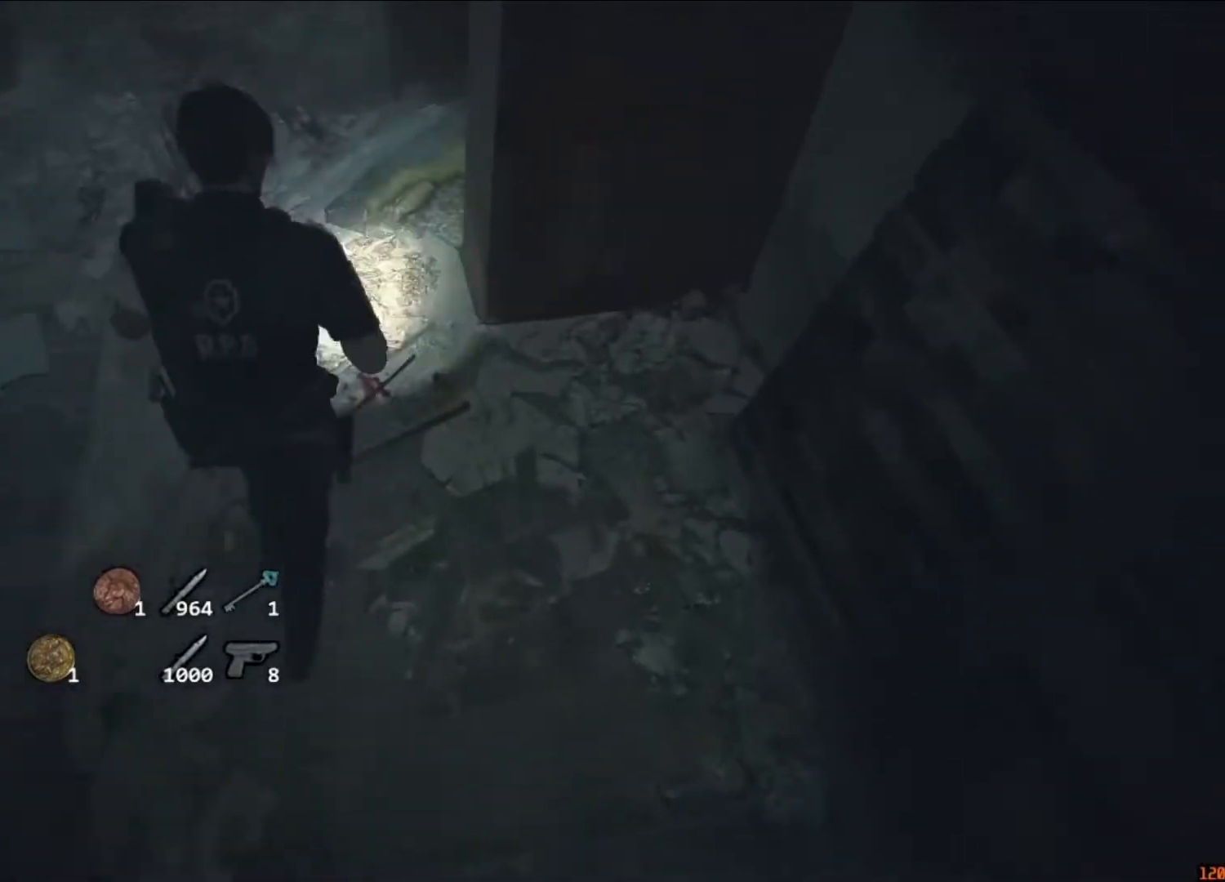
{"keys": ["shift", "w"], "mouse": [], "events": []}
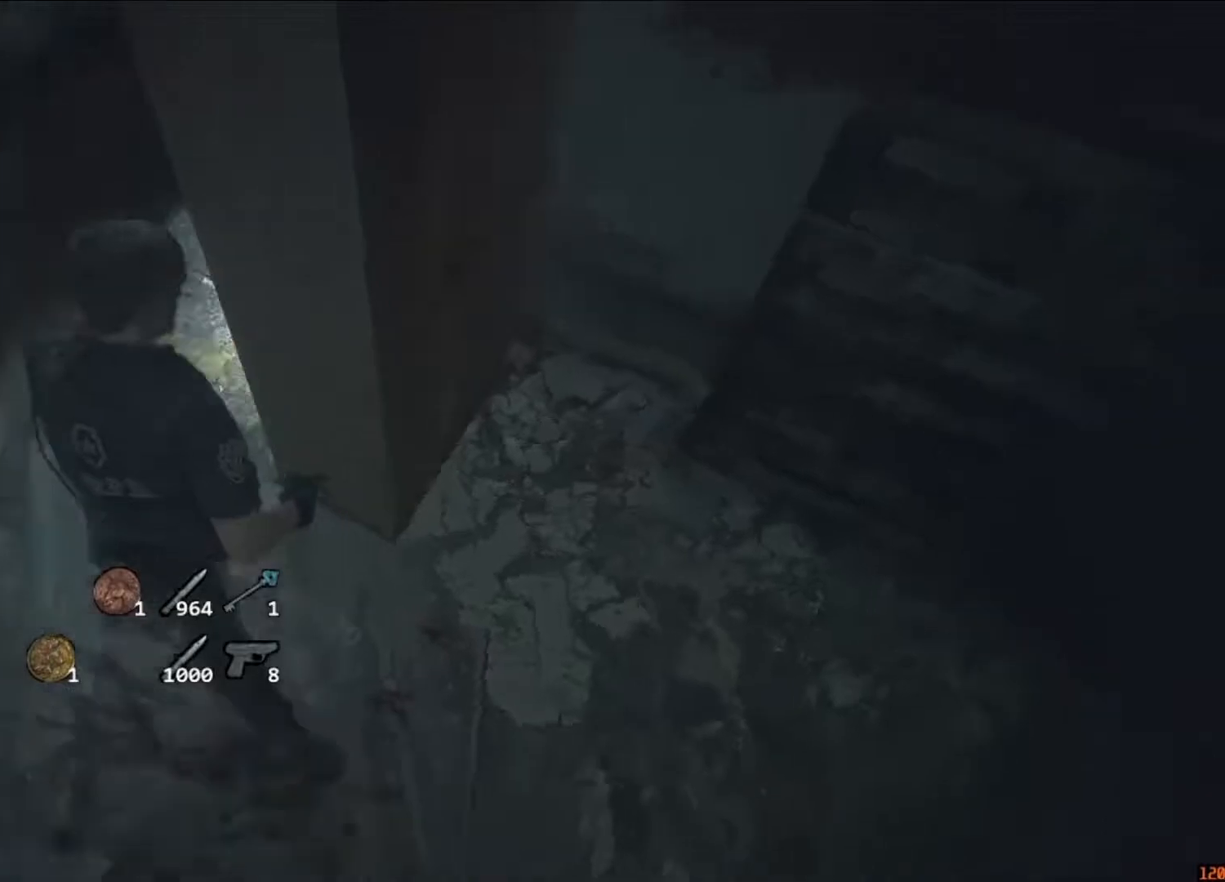
{"keys": ["shift", "w"], "mouse": ["left"], "events": [[450, "mouse_left", "down"]]}
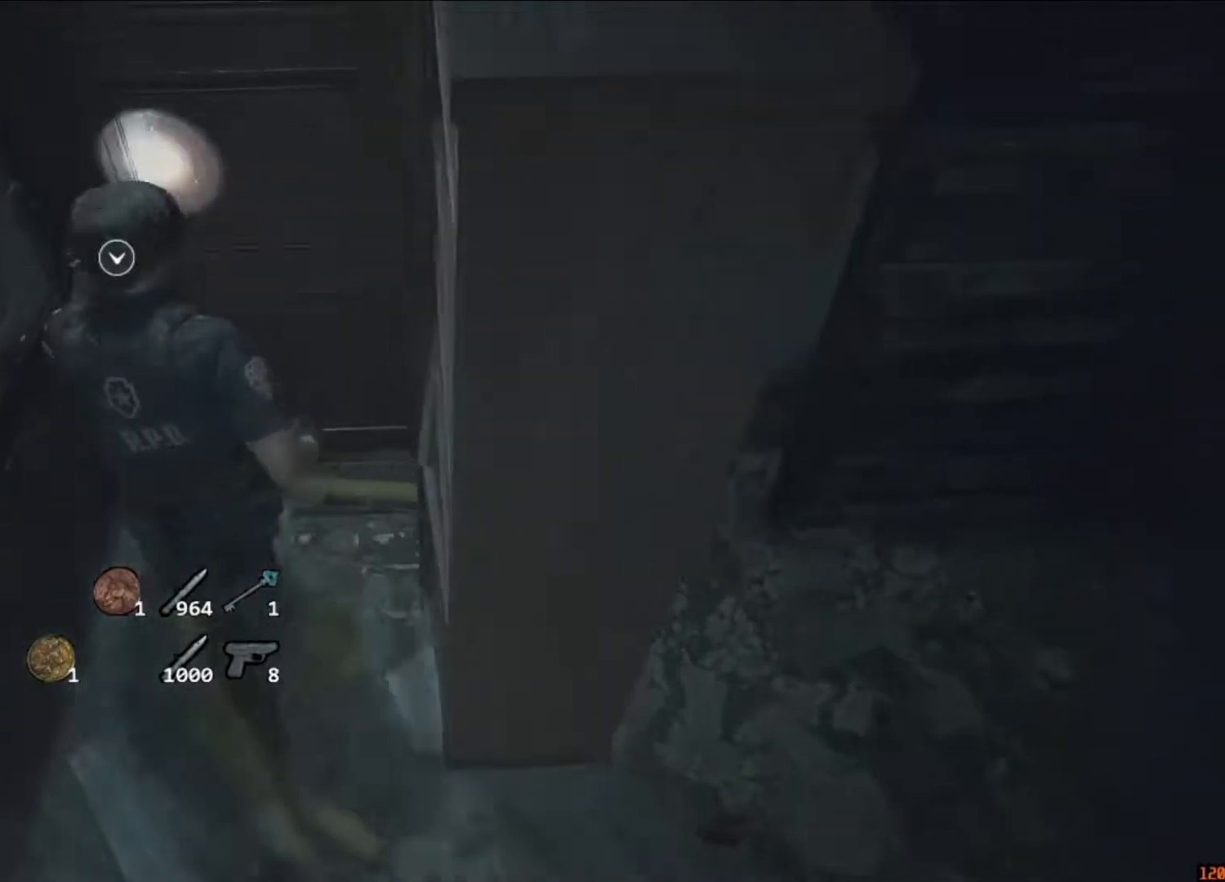
{"keys": ["shift", "w"], "mouse": [], "events": [[50, "mouse_left", "up"], [83, "mouse_left", "down"], [183, "mouse_left", "up"], [250, "mouse_left", "down"], [383, "mouse_left", "up"]]}
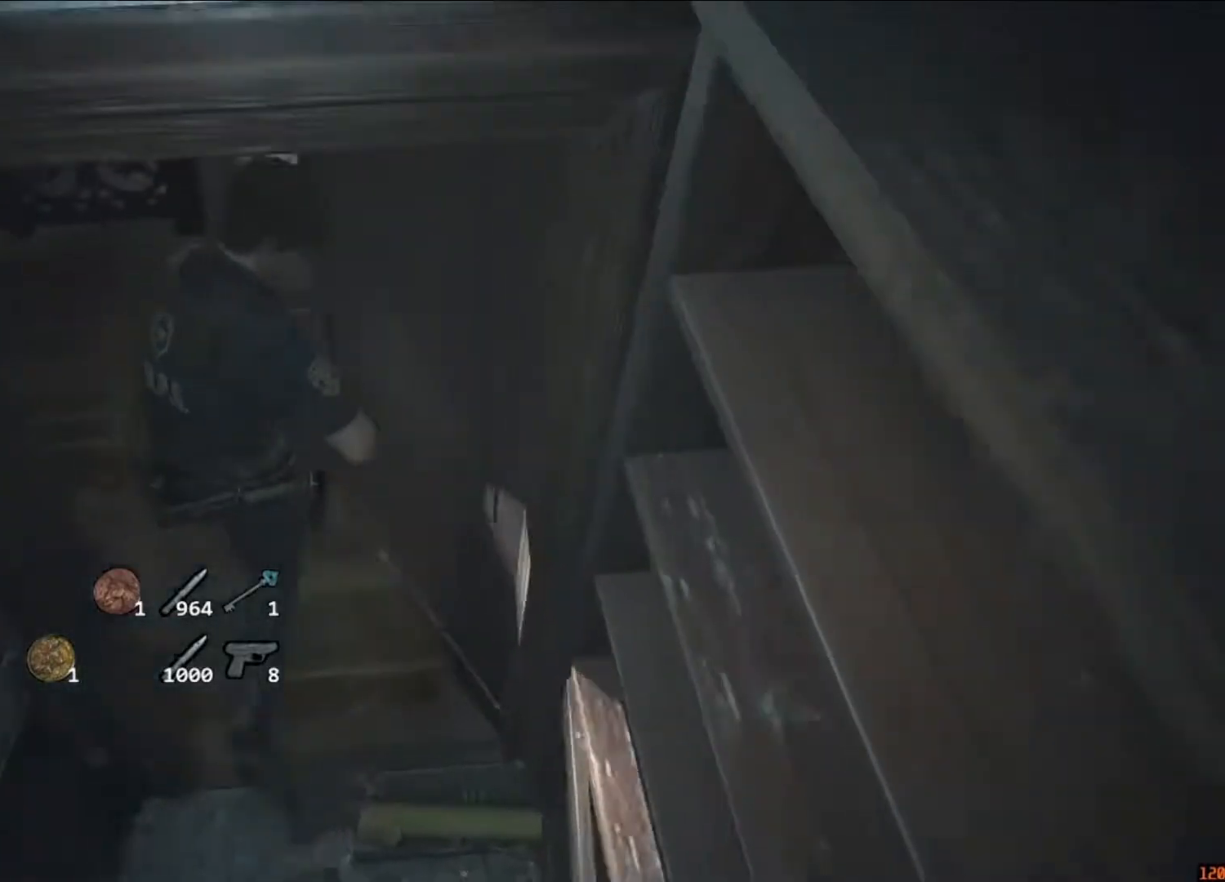
{"keys": ["d", "shift"], "mouse": [], "events": [[83, "s", "down"], [83, "w", "up"], [250, "d", "down"], [483, "s", "up"]]}
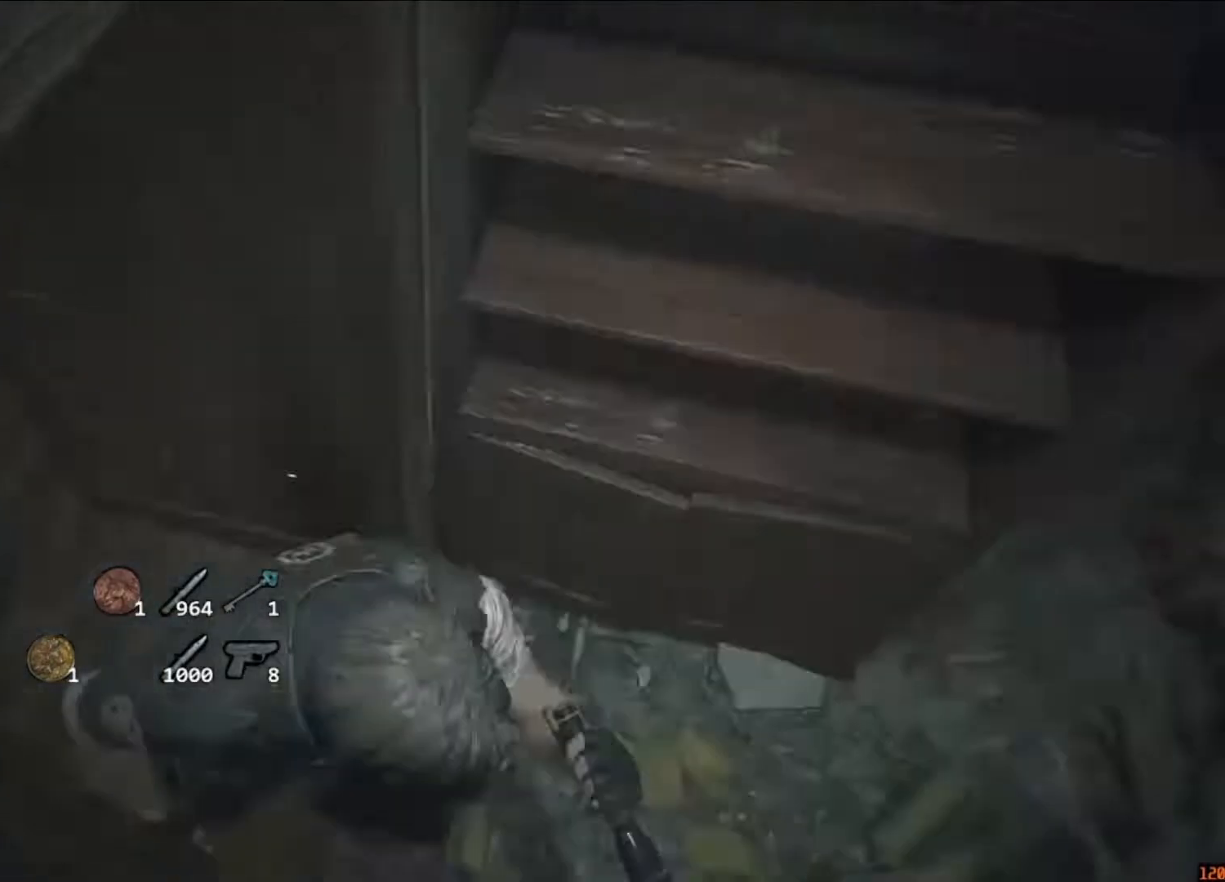
{"keys": ["shift", "w"], "mouse": []}
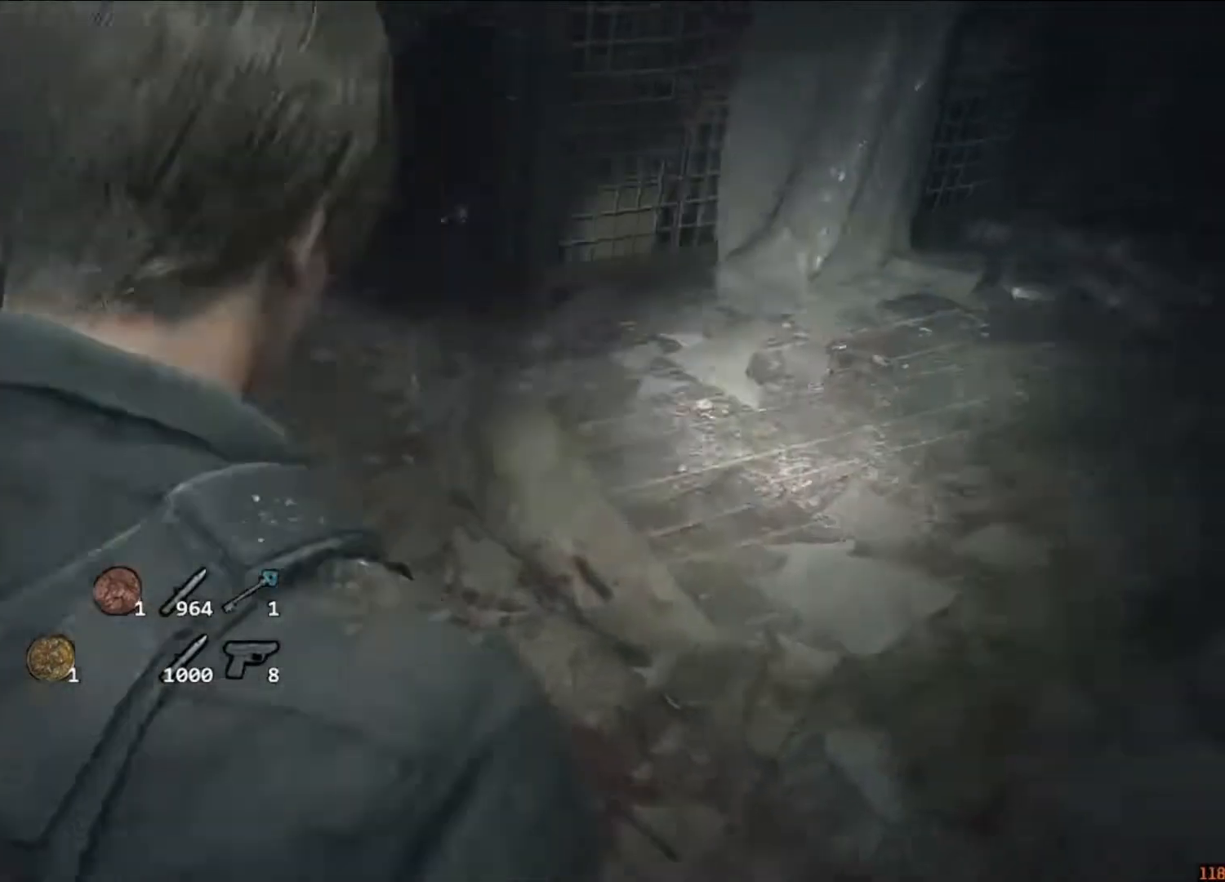
{"keys": ["shift", "w"], "mouse": [], "events": []}
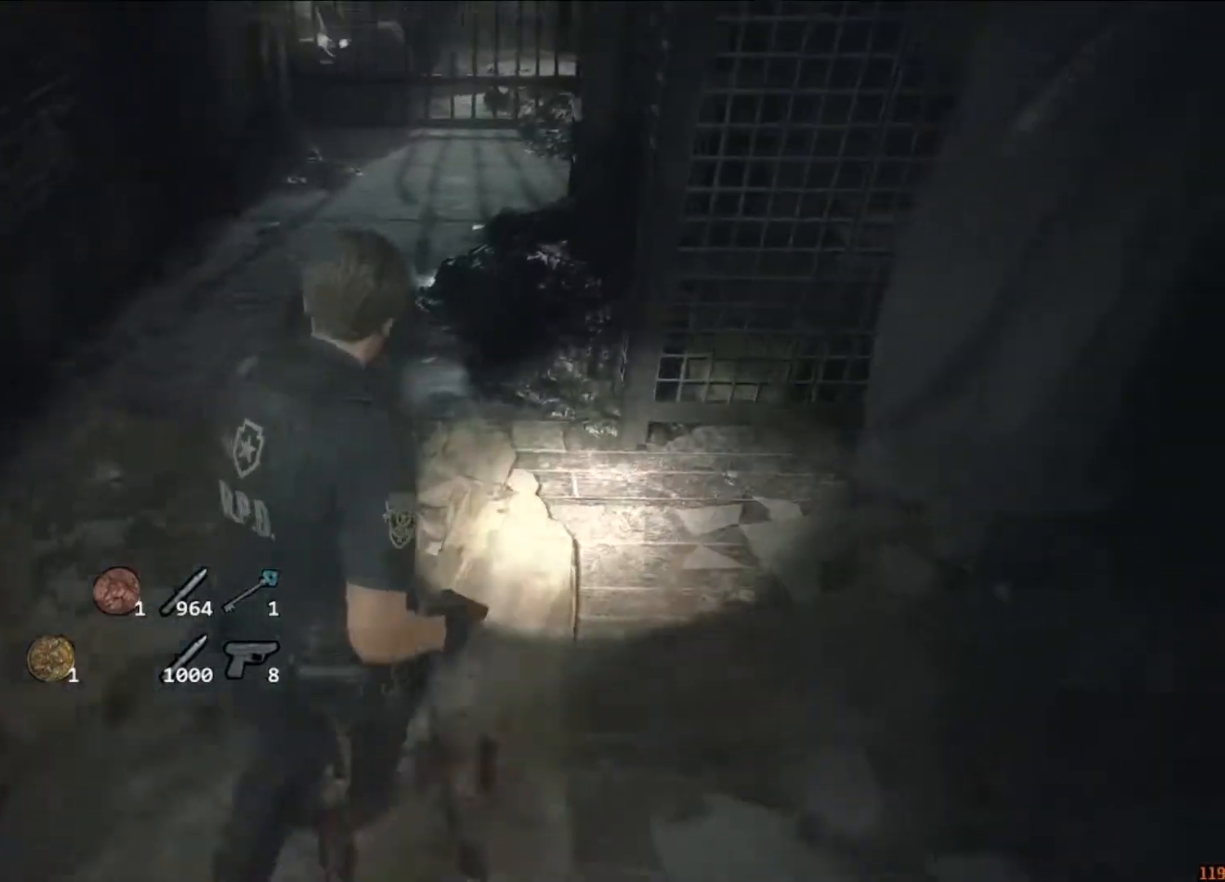
{"keys": ["shift", "w"], "mouse": [], "events": []}
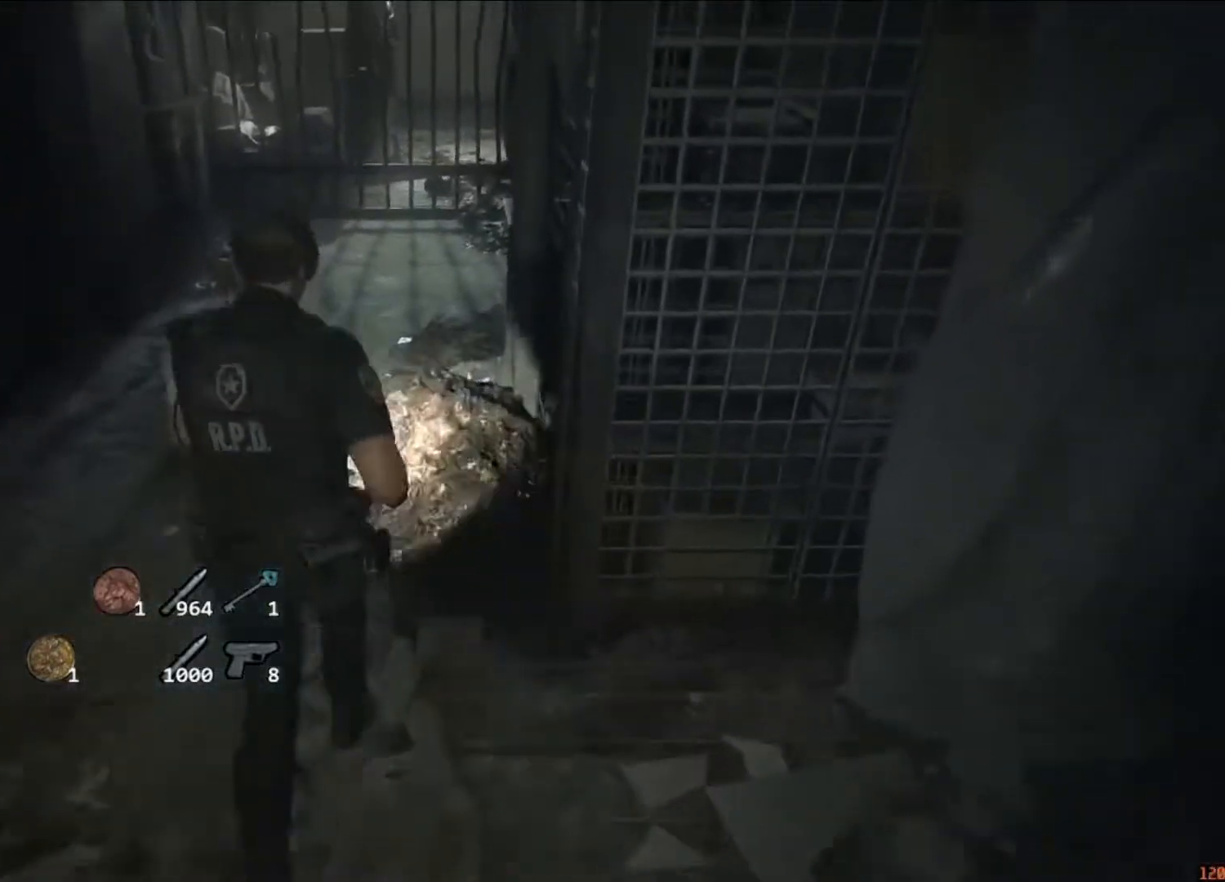
{"keys": ["shift", "w"], "mouse": [], "events": []}
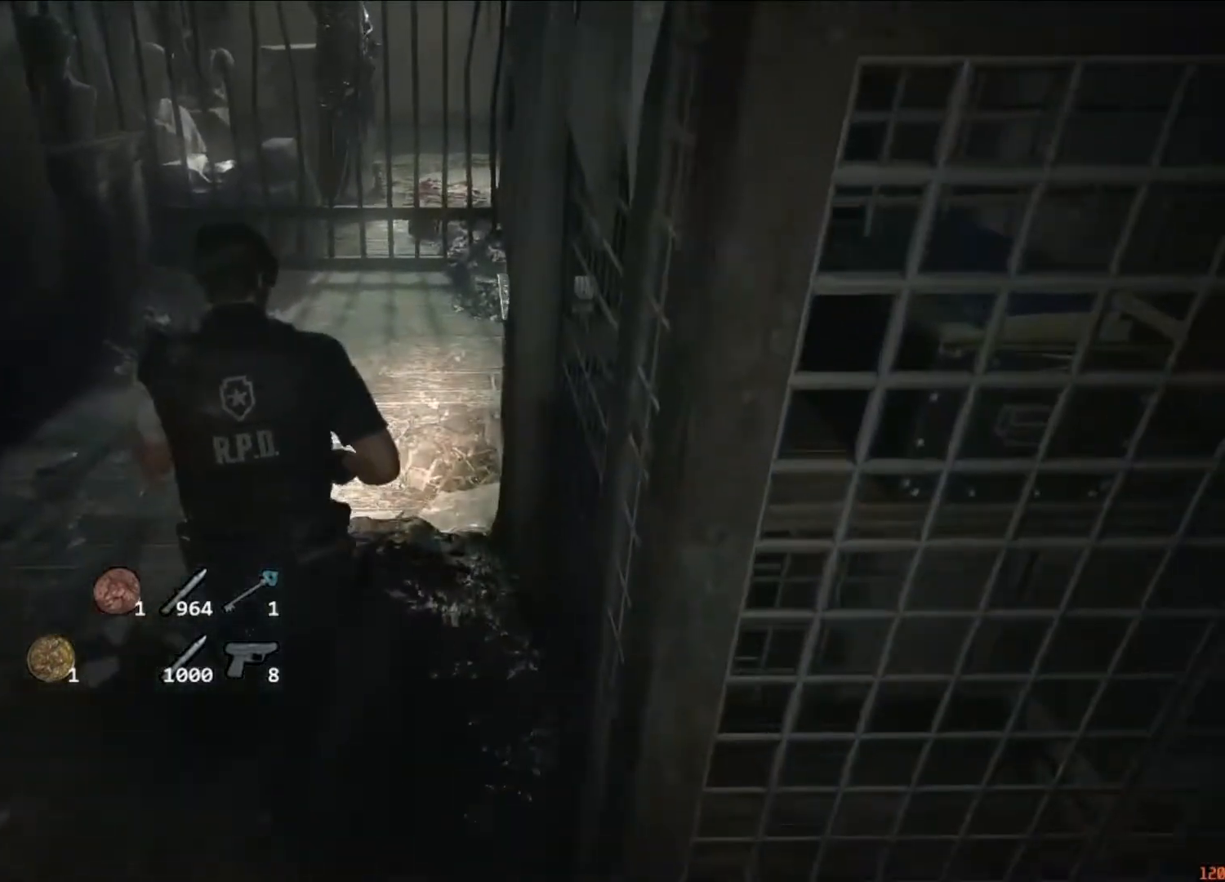
{"keys": ["shift", "w"], "mouse": [], "events": []}
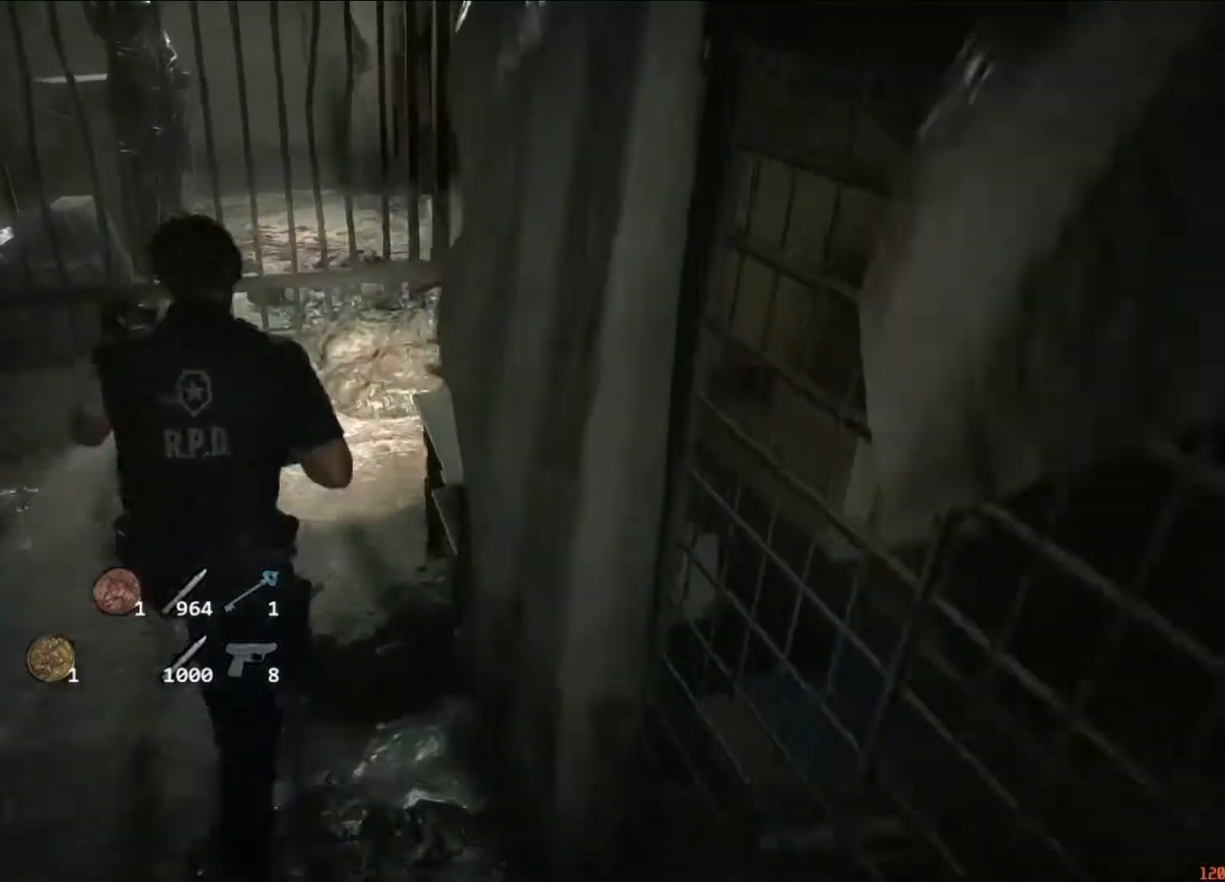
{"keys": ["shift", "w"], "mouse": [], "events": []}
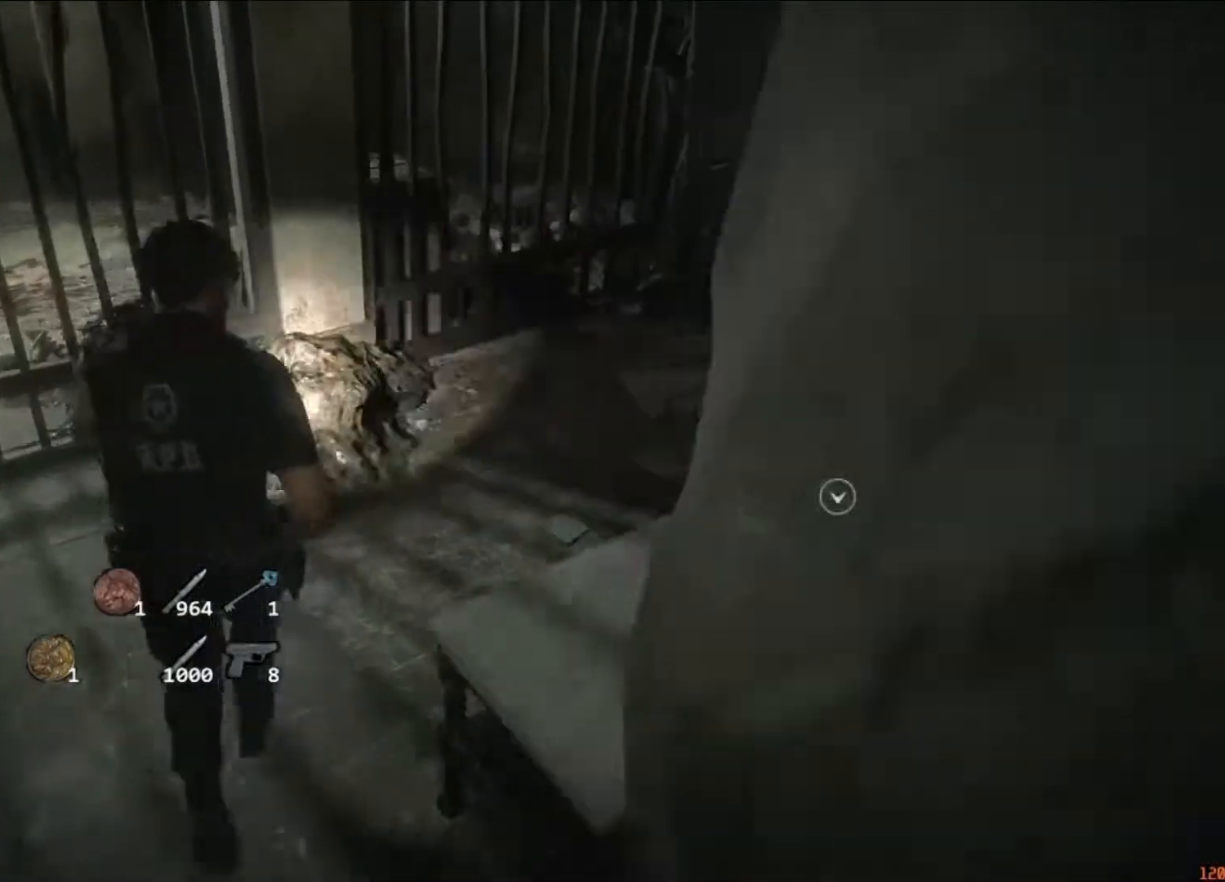
{"keys": ["shift", "w"], "mouse": []}
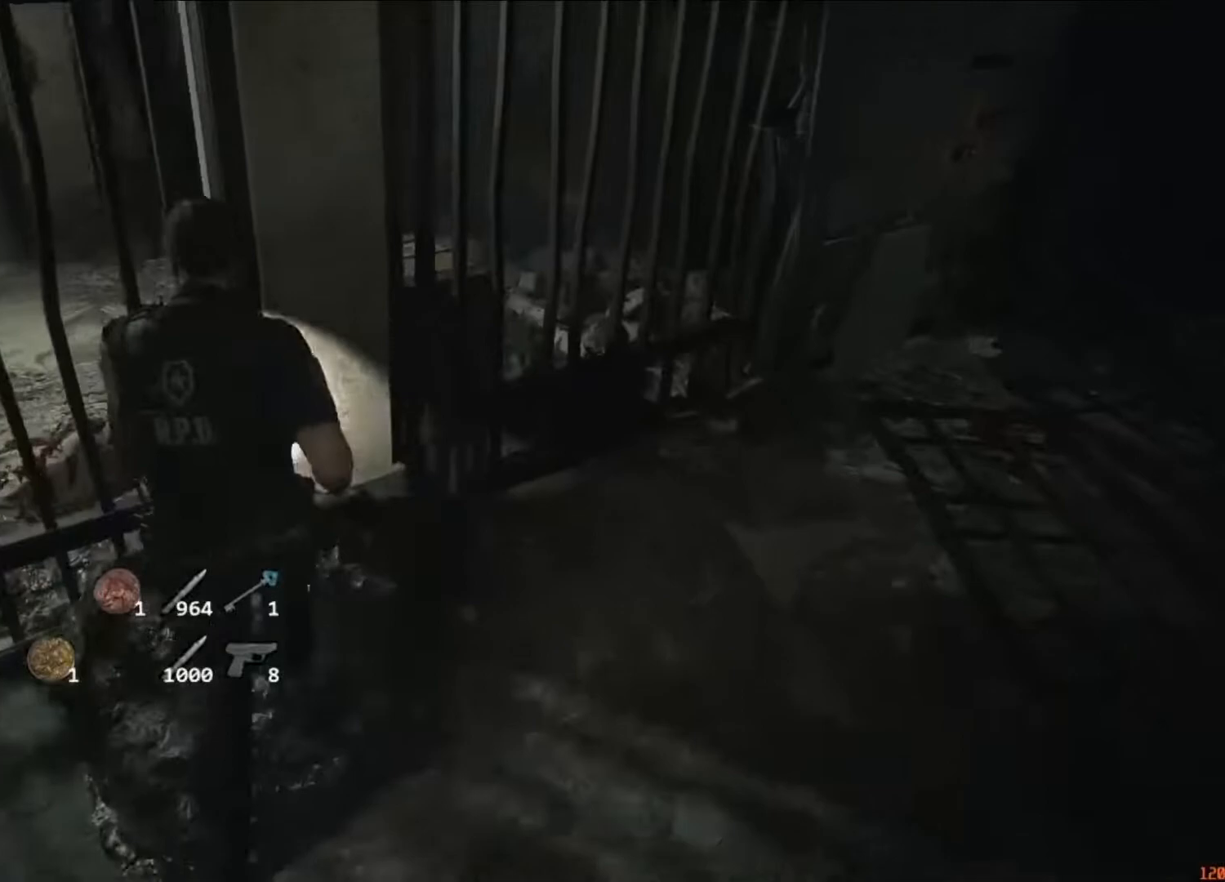
{"keys": ["w"], "mouse": ["right"]}
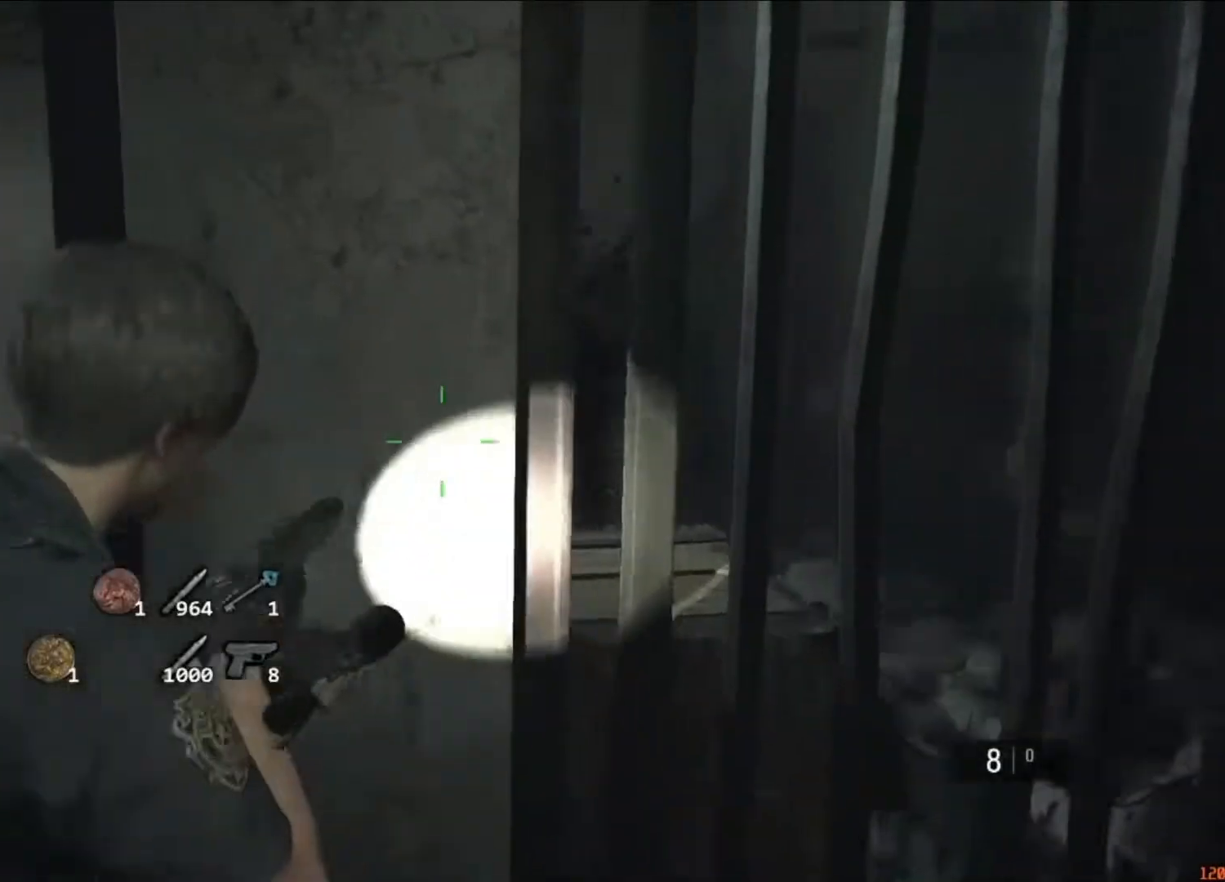
{"keys": ["w"], "mouse": ["right"], "events": []}
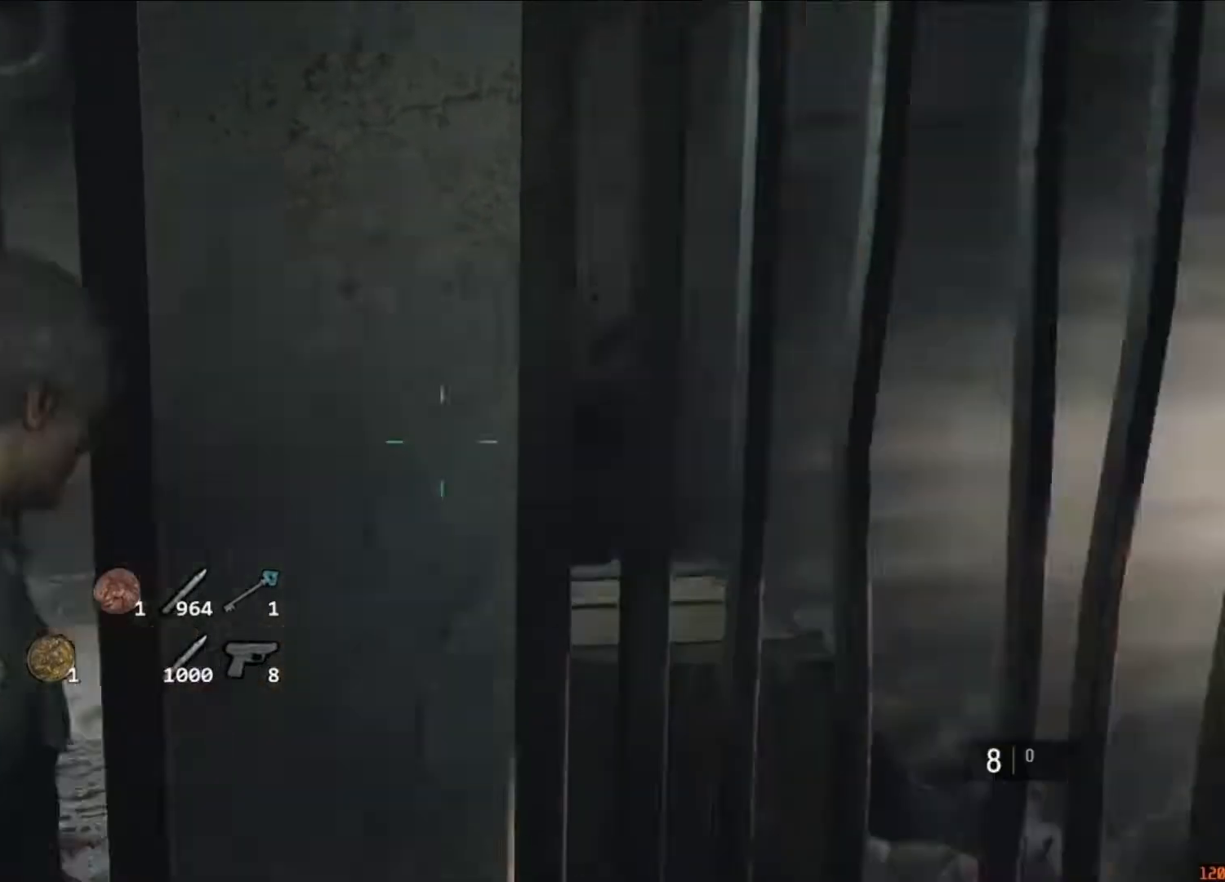
{"keys": ["w"], "mouse": [], "events": [[317, "mouse_right", "up"]]}
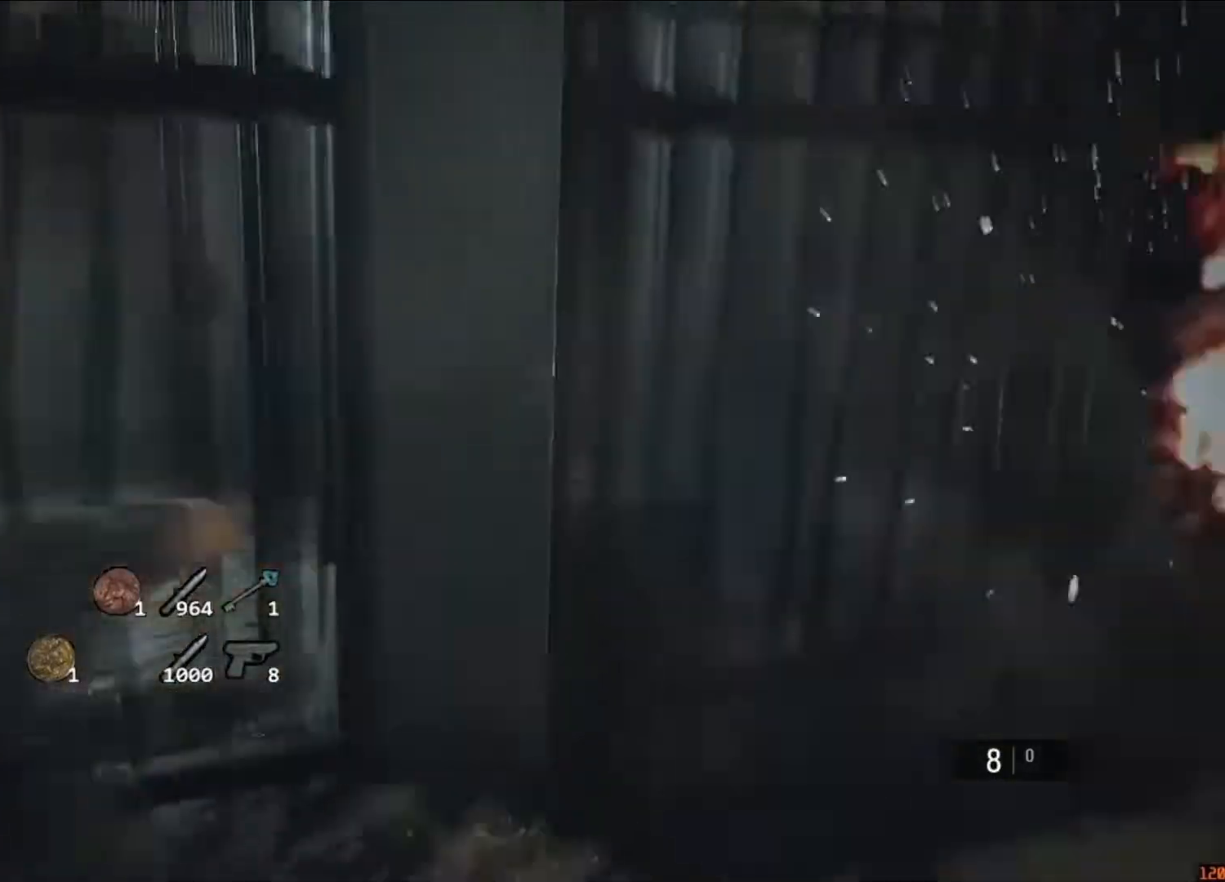
{"keys": ["d", "shift", "w"], "mouse": [], "events": [[17, "d", "down"], [50, "shift", "down"]]}
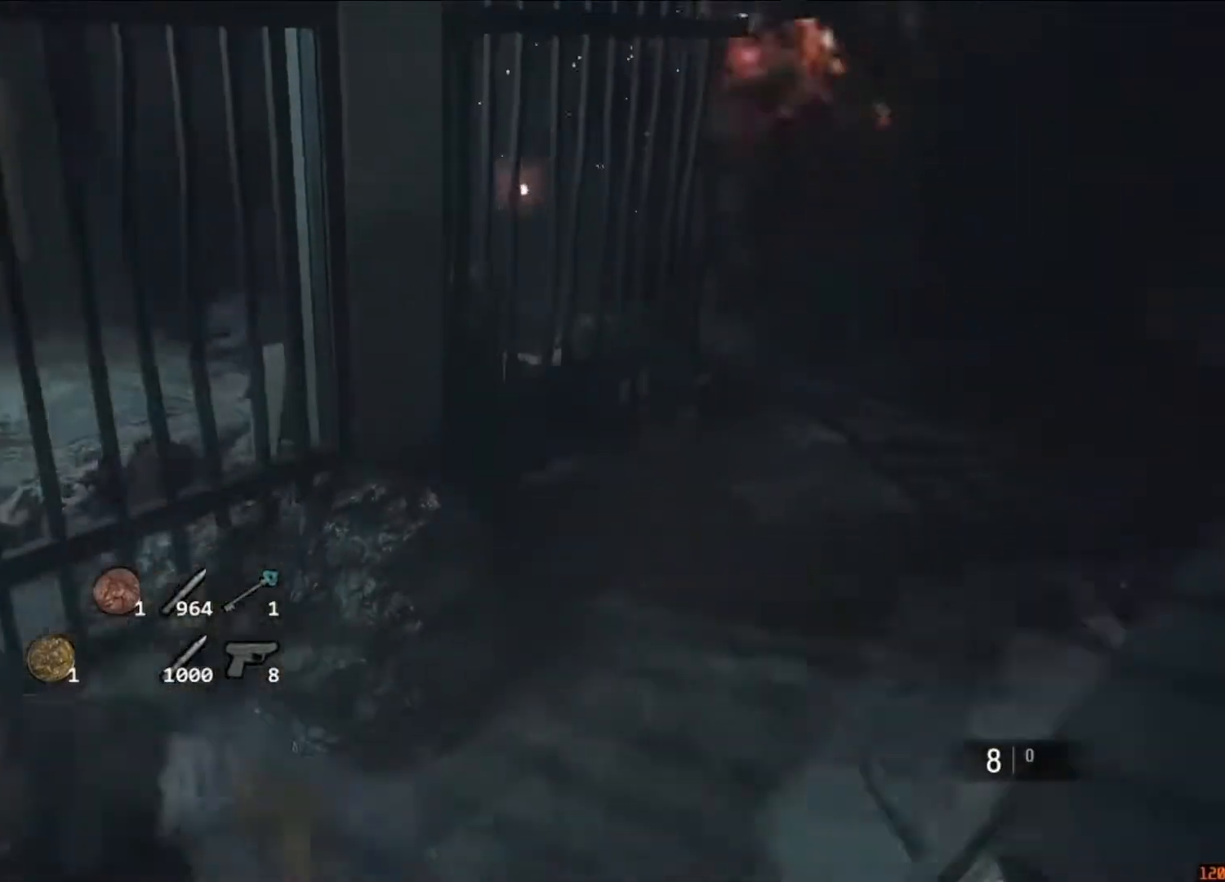
{"keys": ["shift", "w"], "mouse": [], "events": [[483, "d", "up"]]}
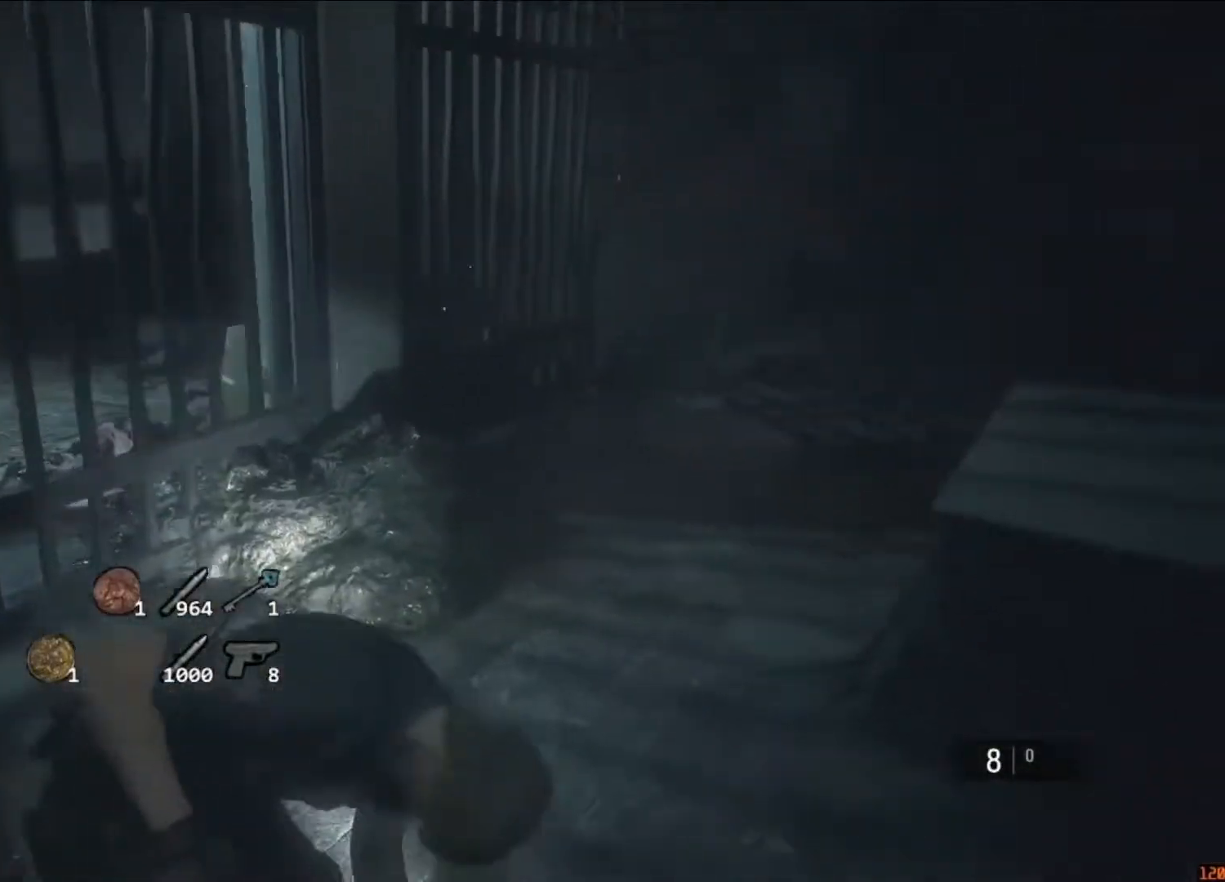
{"keys": ["w"], "mouse": [], "events": [[117, "shift", "up"], [183, "shift", "down"], [450, "shift", "up"]]}